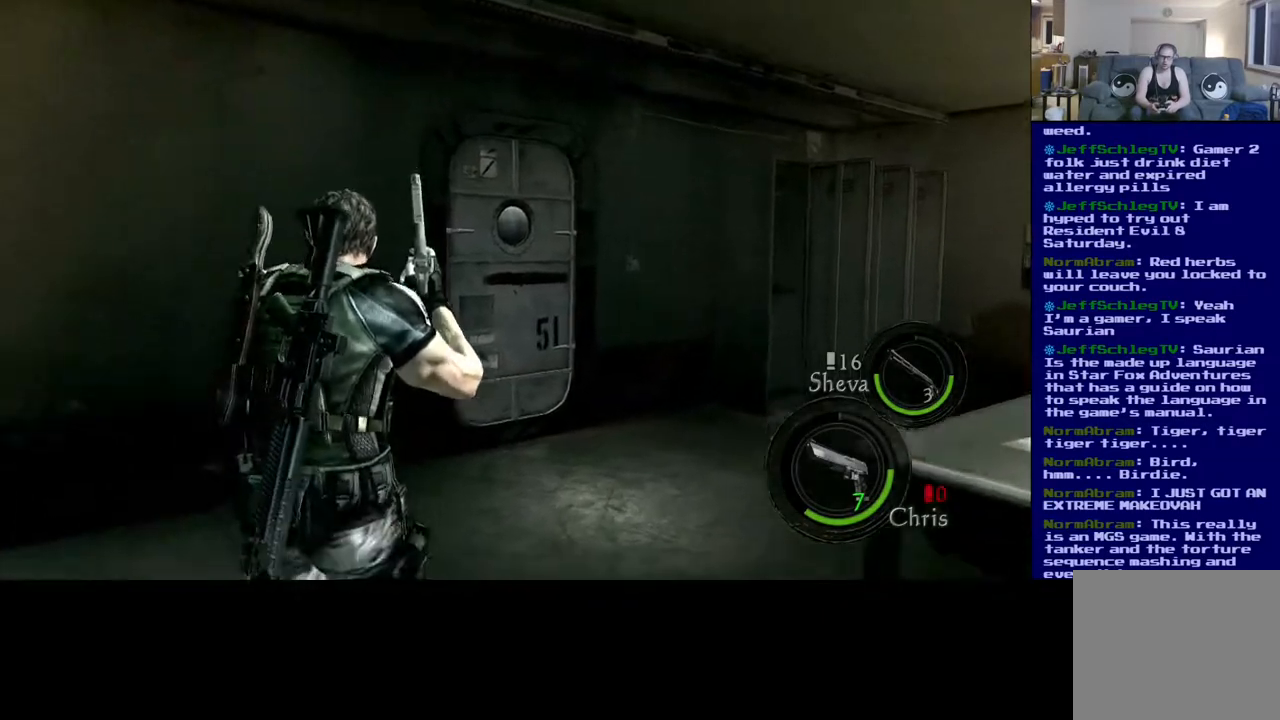
Gameplay with a controller (Xbox layout); each line is a JSON object with the inputs held at the frame after it. "events" lists button and stick changes between this image and that frame as [ms after this image, input, new state], when the widget could be followed in between. Not read: R3.
{"buttons": ["L3"], "left_stick": "up", "right_stick": "center", "events": [[50, "right_stick", "down"], [183, "L3", "down"], [300, "right_stick", "center"], [433, "left_stick", "up"]]}
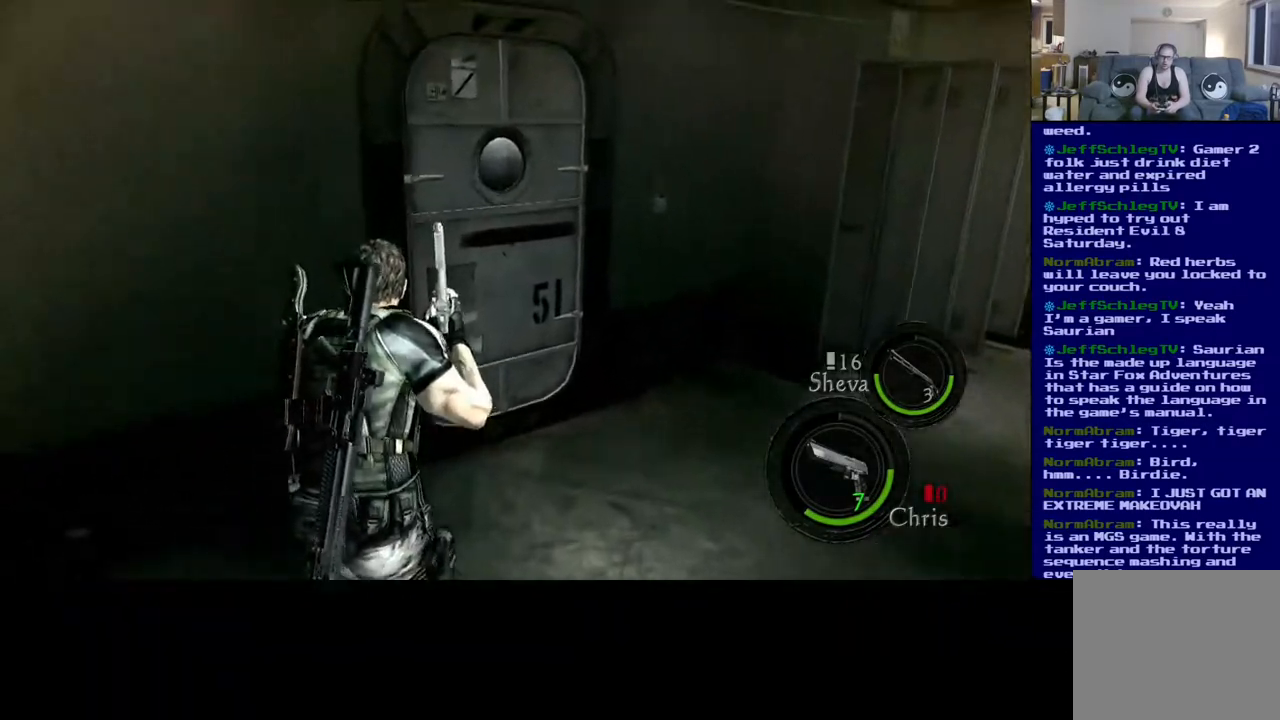
{"buttons": ["X"], "left_stick": "up", "right_stick": "center", "events": [[133, "L3", "up"], [383, "X", "down"]]}
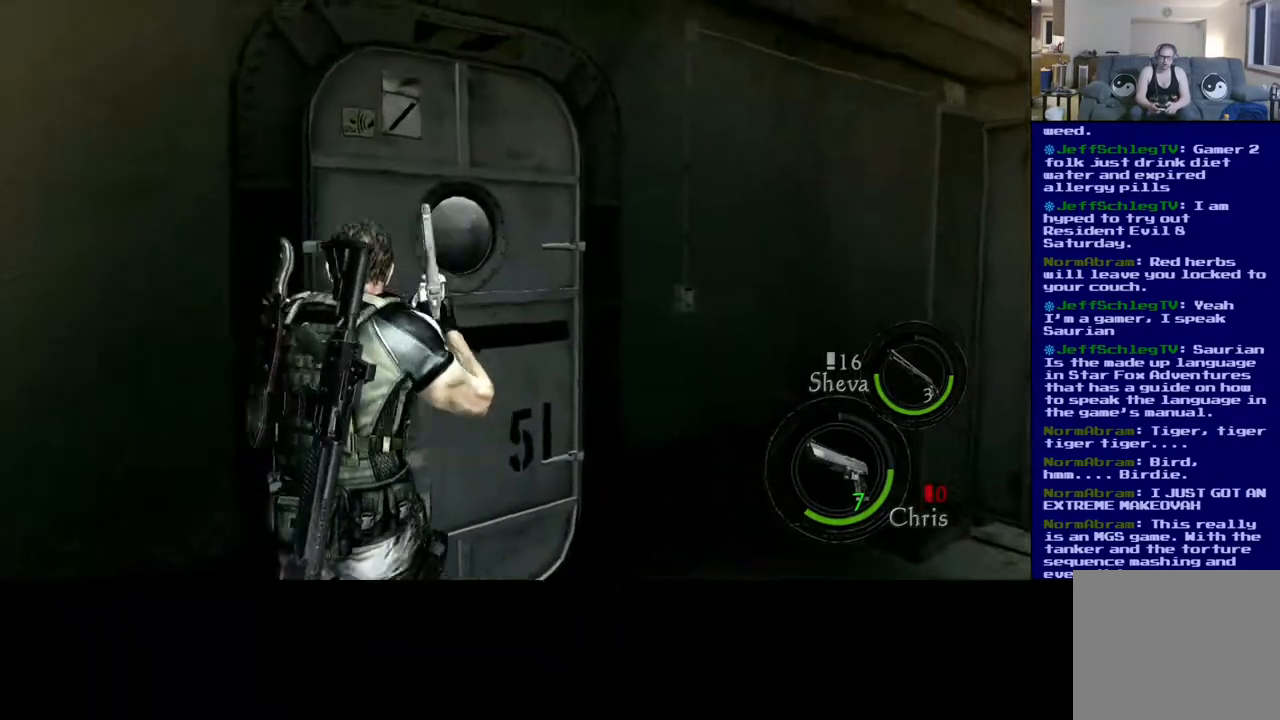
{"buttons": [], "left_stick": "center", "right_stick": "center", "events": [[83, "X", "up"], [383, "left_stick", "center"]]}
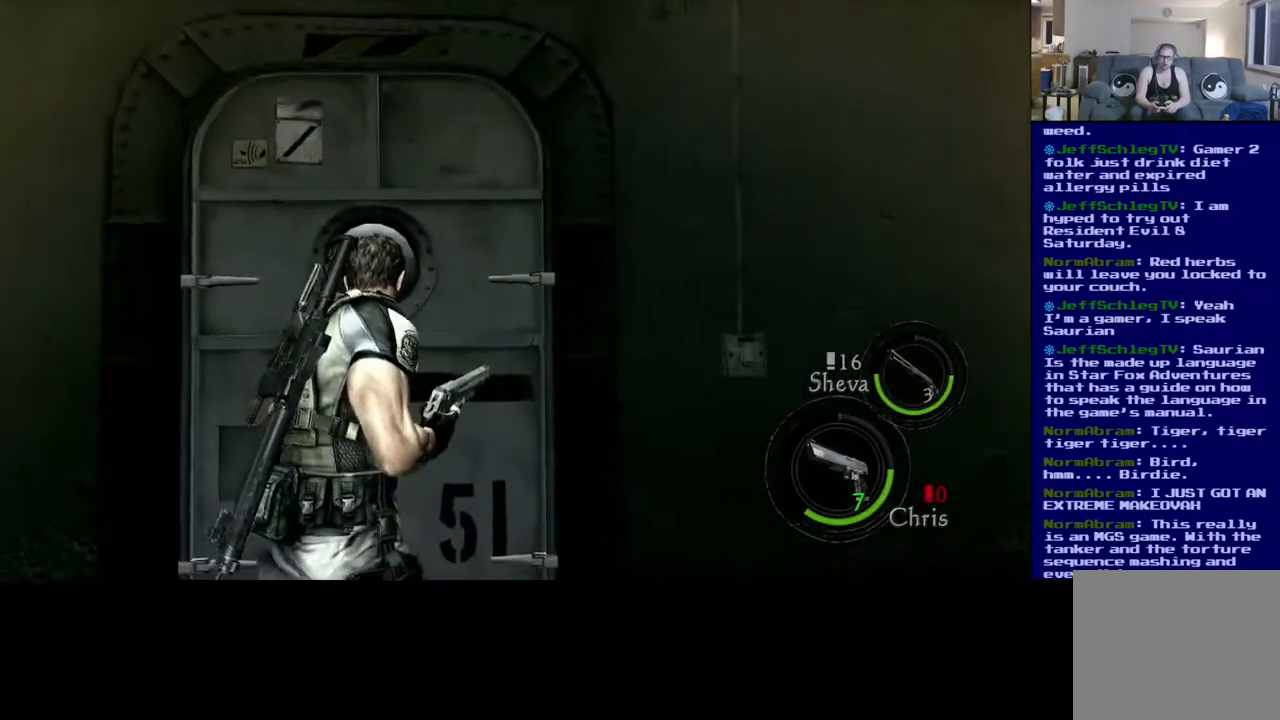
{"buttons": [], "left_stick": "center", "right_stick": "center", "events": []}
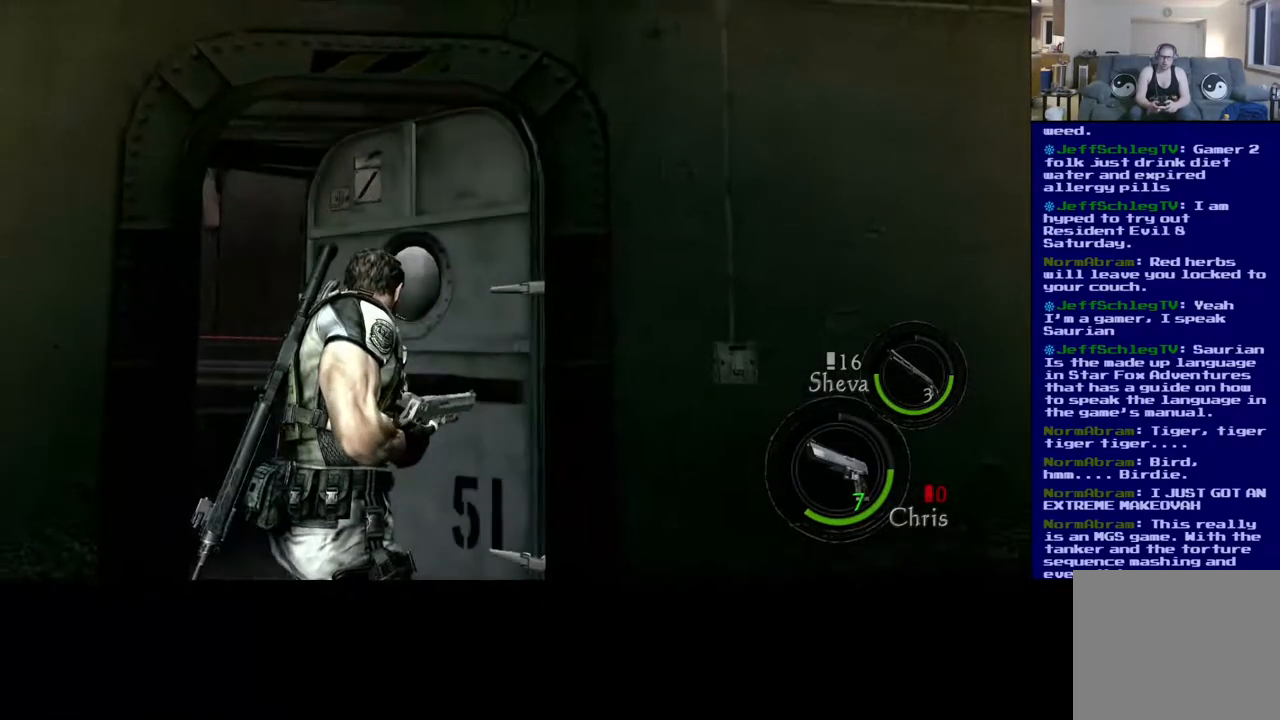
{"buttons": [], "left_stick": "up", "right_stick": "center", "events": [[233, "left_stick", "up"]]}
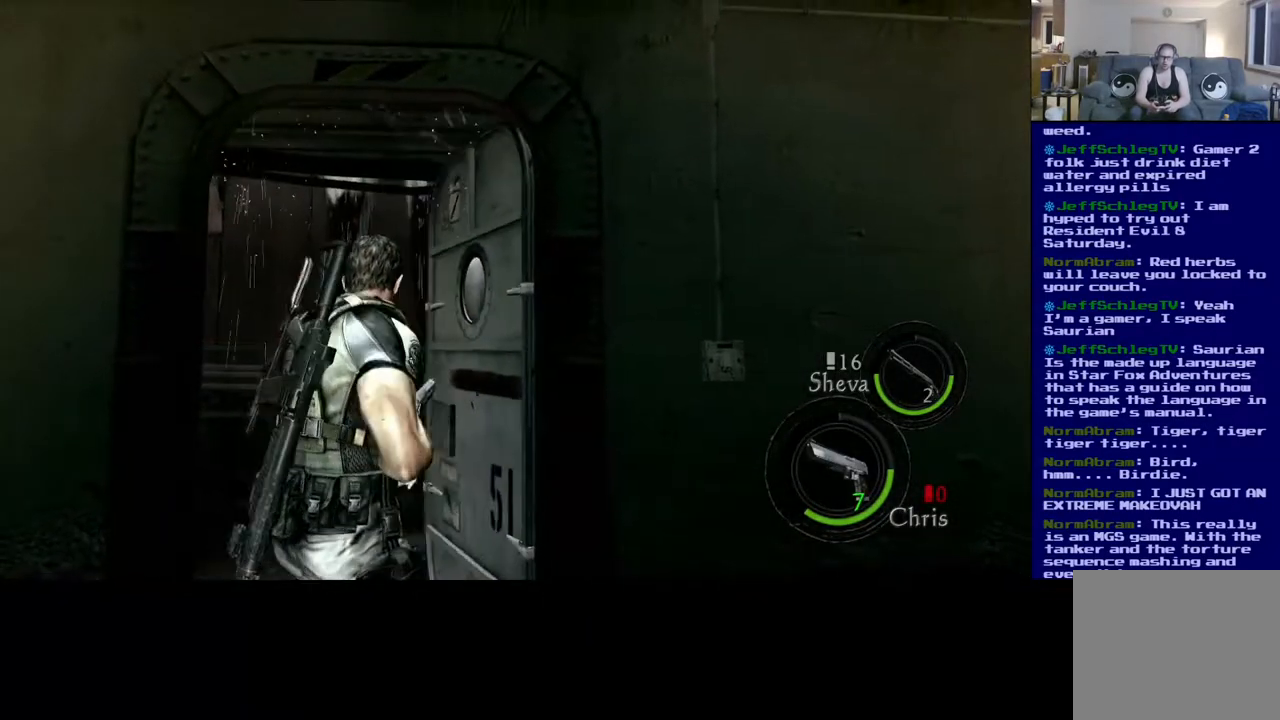
{"buttons": [], "left_stick": "up", "right_stick": "left", "events": [[367, "right_stick", "left"]]}
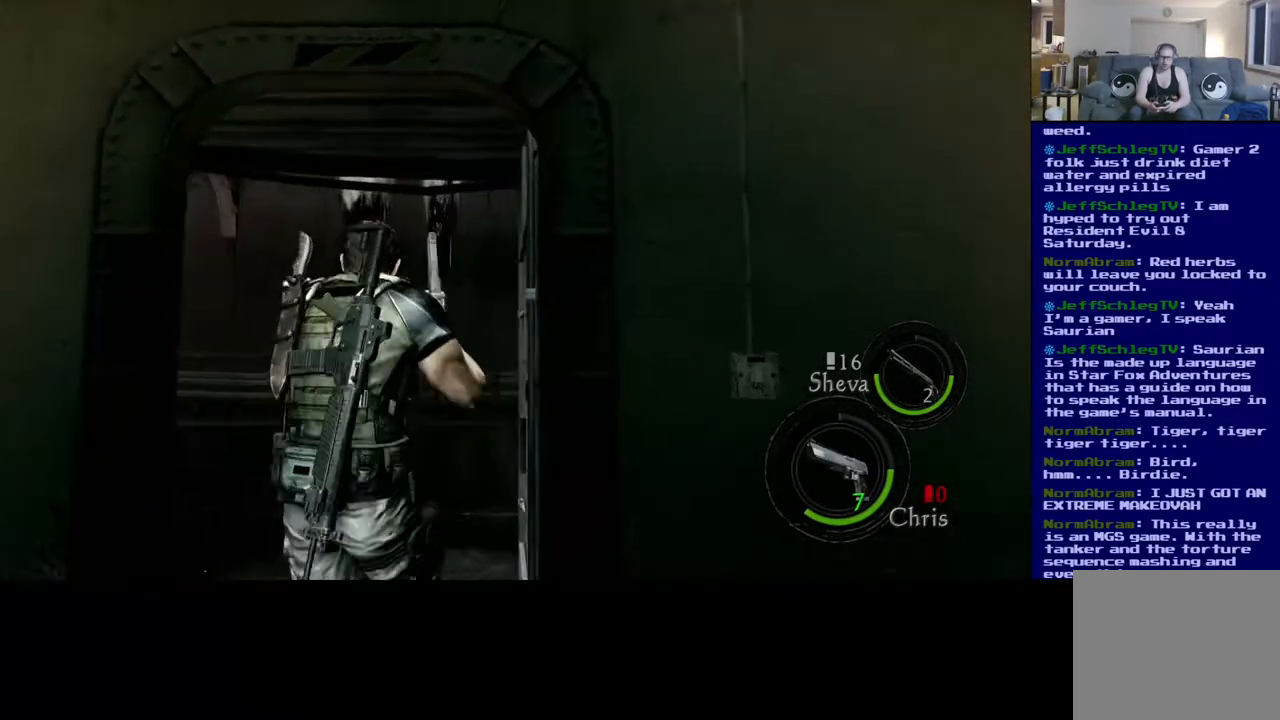
{"buttons": [], "left_stick": "up", "right_stick": "center", "events": [[483, "right_stick", "center"]]}
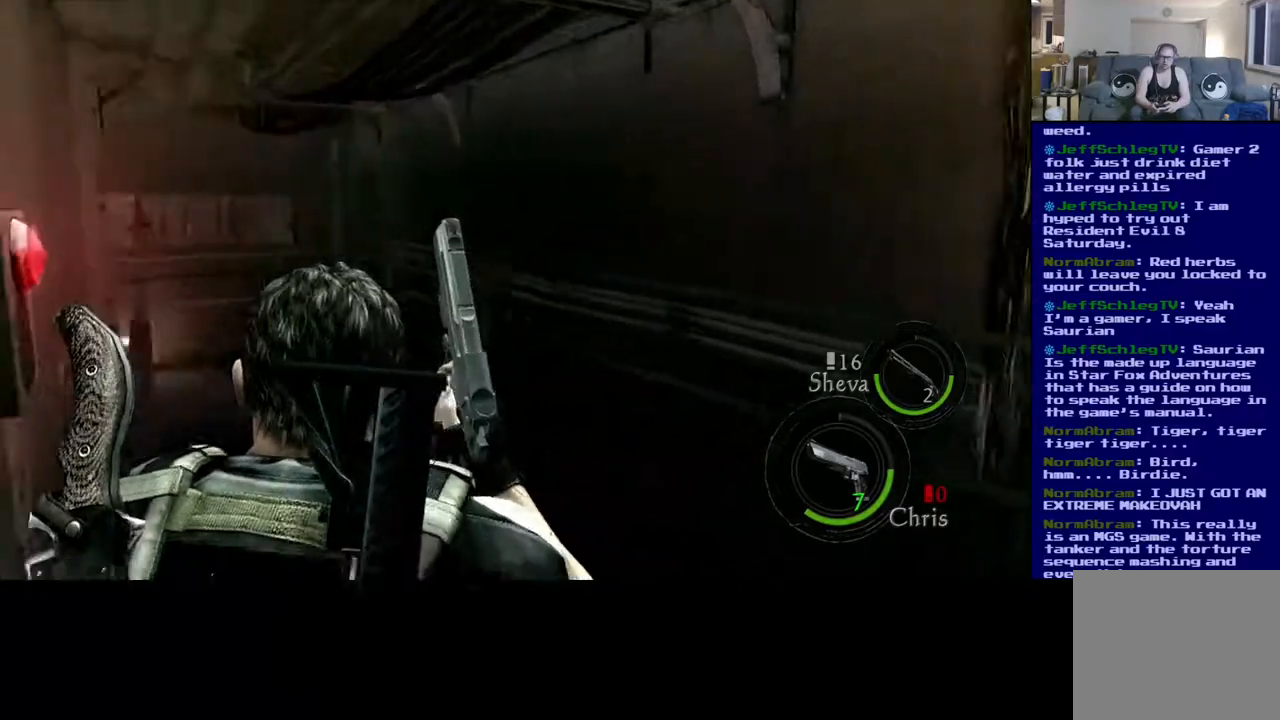
{"buttons": [], "left_stick": "up", "right_stick": "right", "events": [[133, "right_stick", "right"]]}
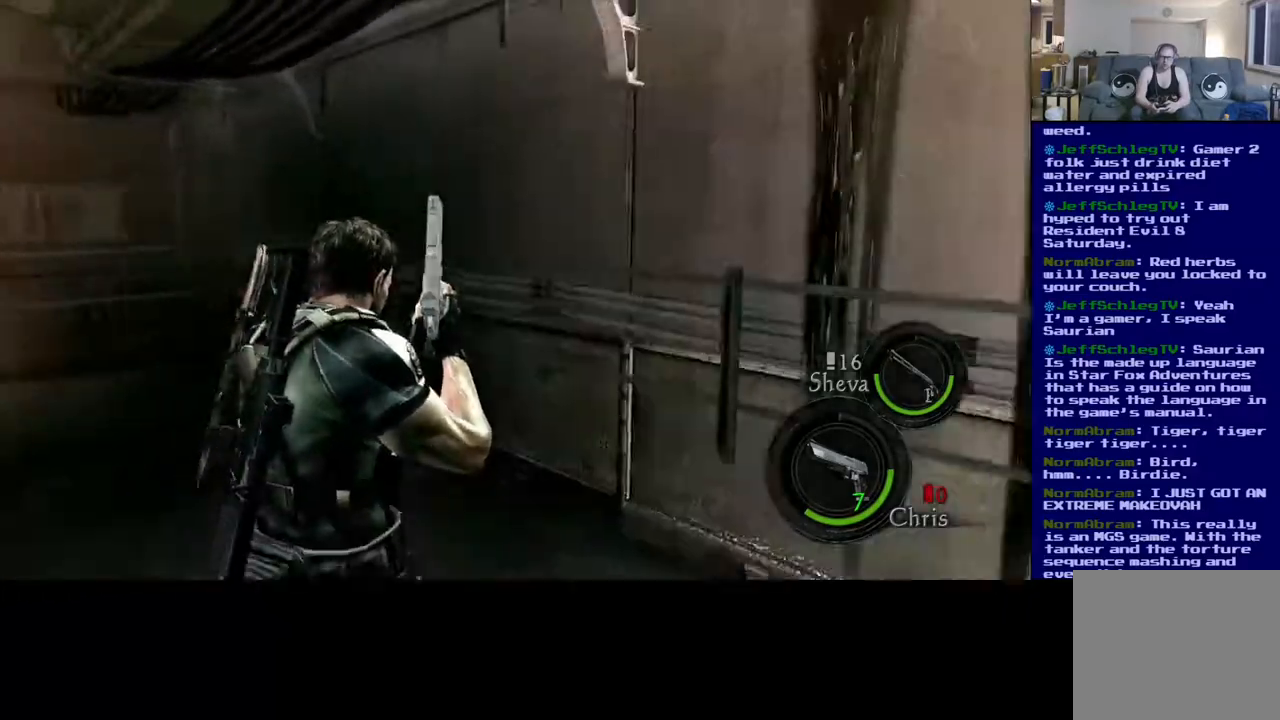
{"buttons": [], "left_stick": "up-left", "right_stick": "right", "events": [[317, "left_stick", "up-left"]]}
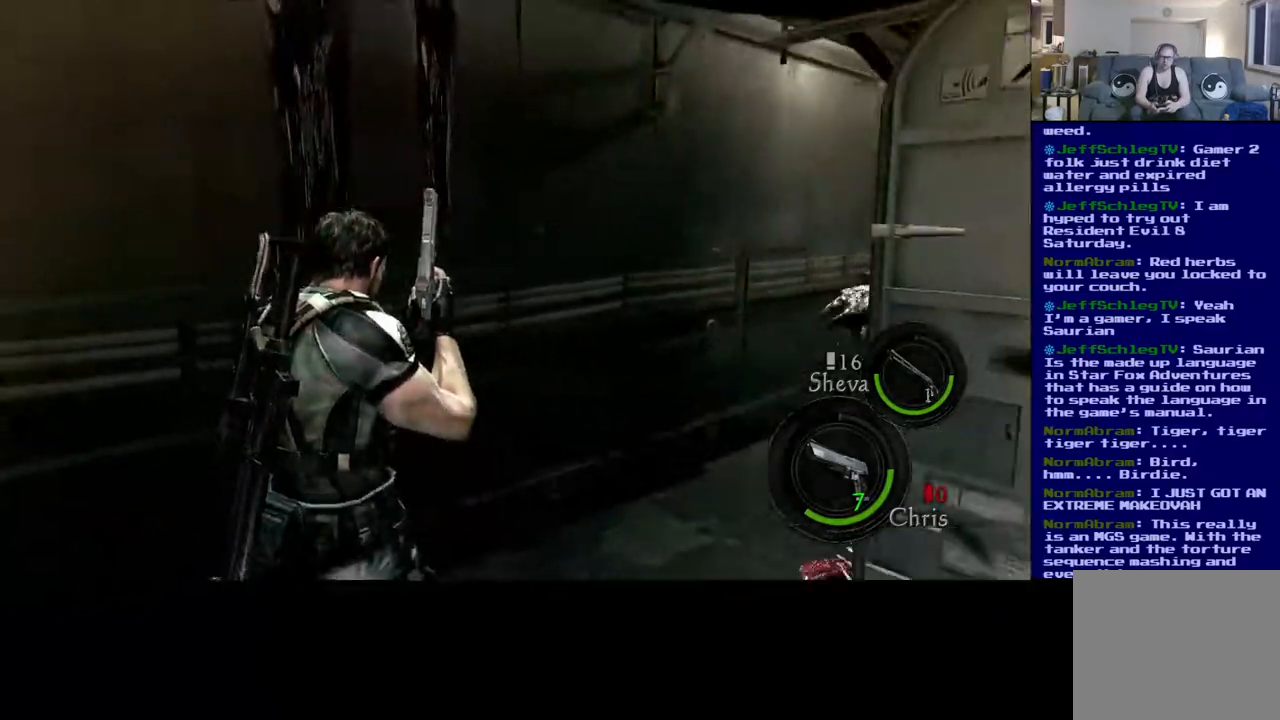
{"buttons": [], "left_stick": "up-left", "right_stick": "center", "events": [[183, "right_stick", "center"]]}
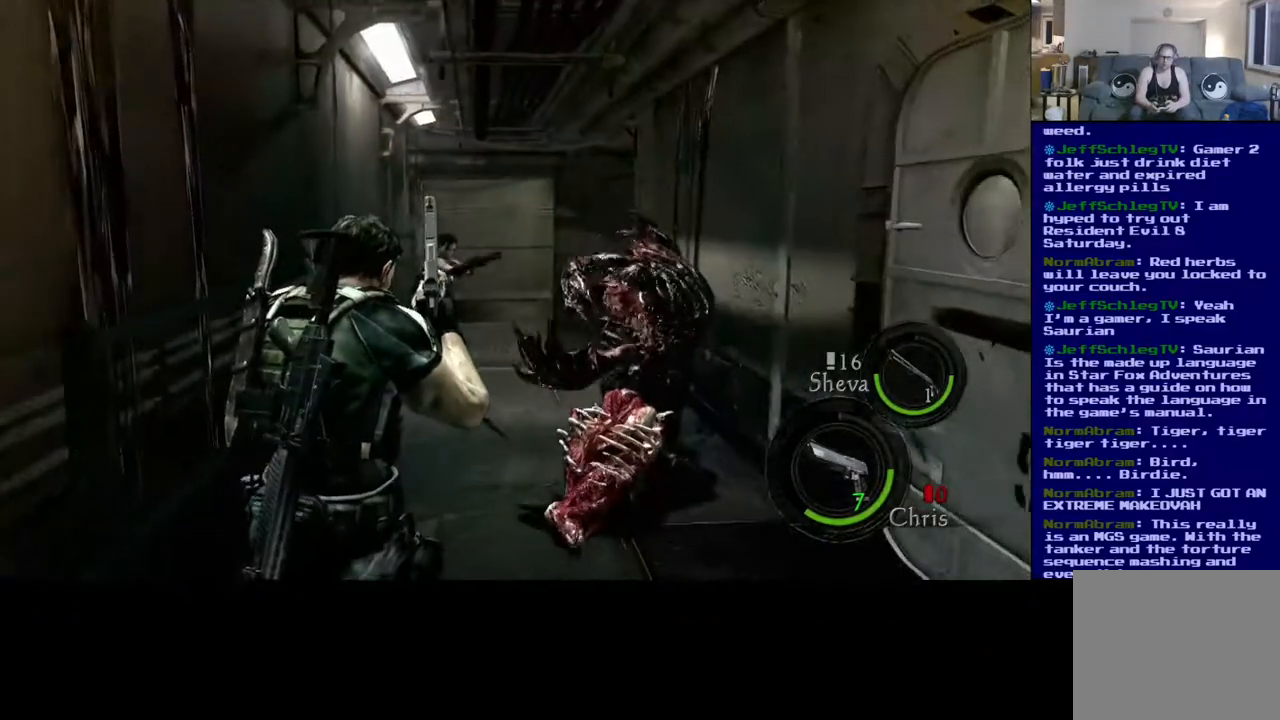
{"buttons": [], "left_stick": "up-left", "right_stick": "down-right", "events": [[200, "left_stick", "left"], [283, "right_stick", "right"], [333, "right_stick", "down-right"], [367, "left_stick", "up-left"]]}
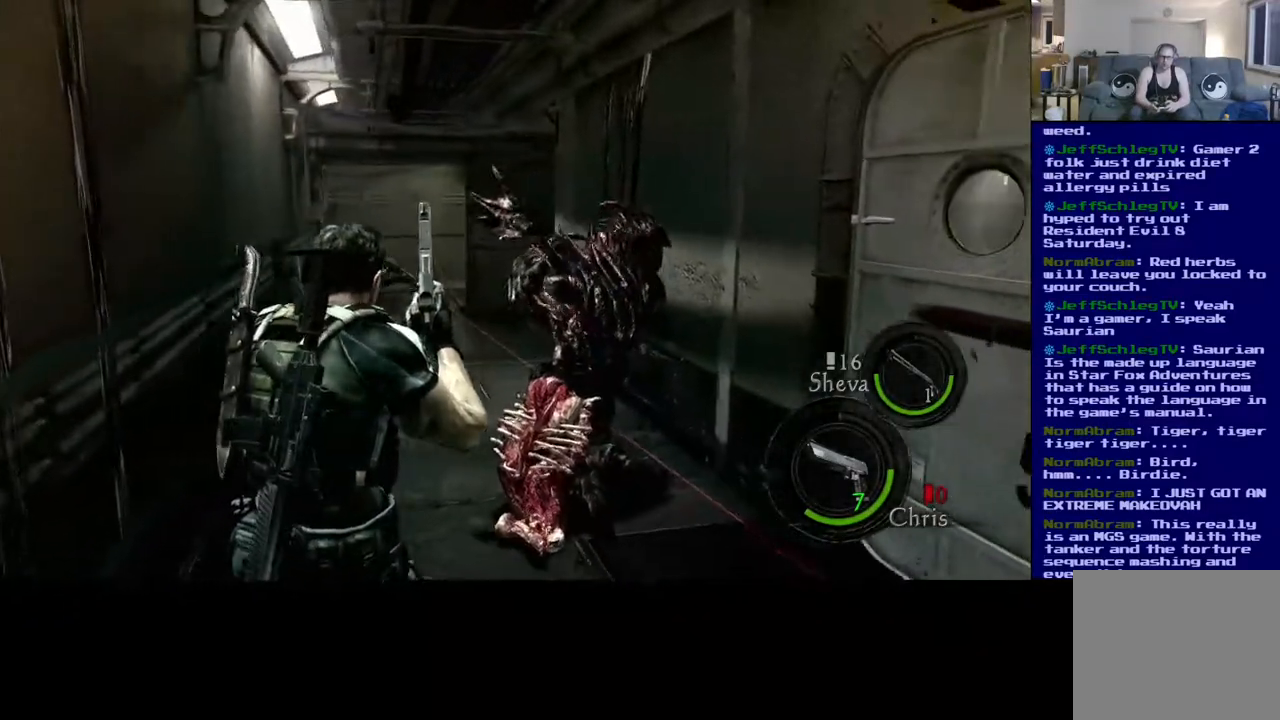
{"buttons": [], "left_stick": "down-left", "right_stick": "down-left", "events": [[17, "right_stick", "center"], [100, "left_stick", "down-left"], [400, "right_stick", "down-left"]]}
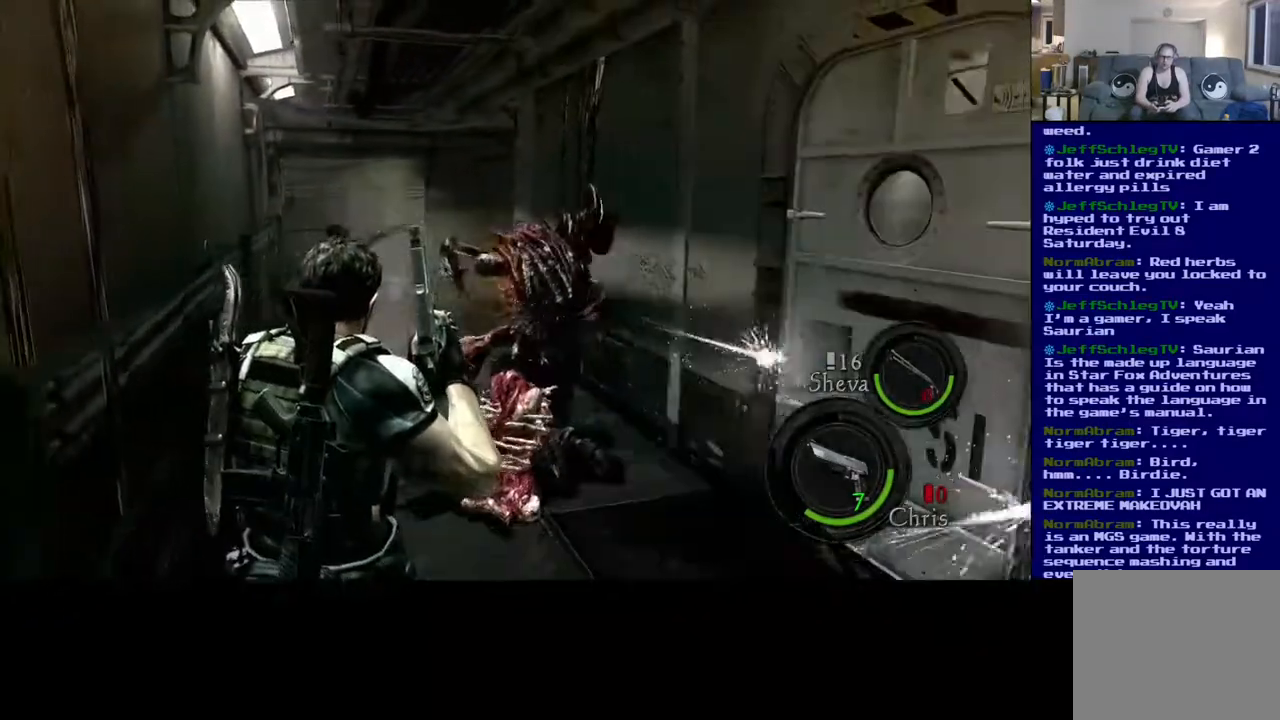
{"buttons": [], "left_stick": "up", "right_stick": "center", "events": [[83, "left_stick", "left"], [183, "left_stick", "up-left"], [417, "right_stick", "center"], [450, "left_stick", "up"]]}
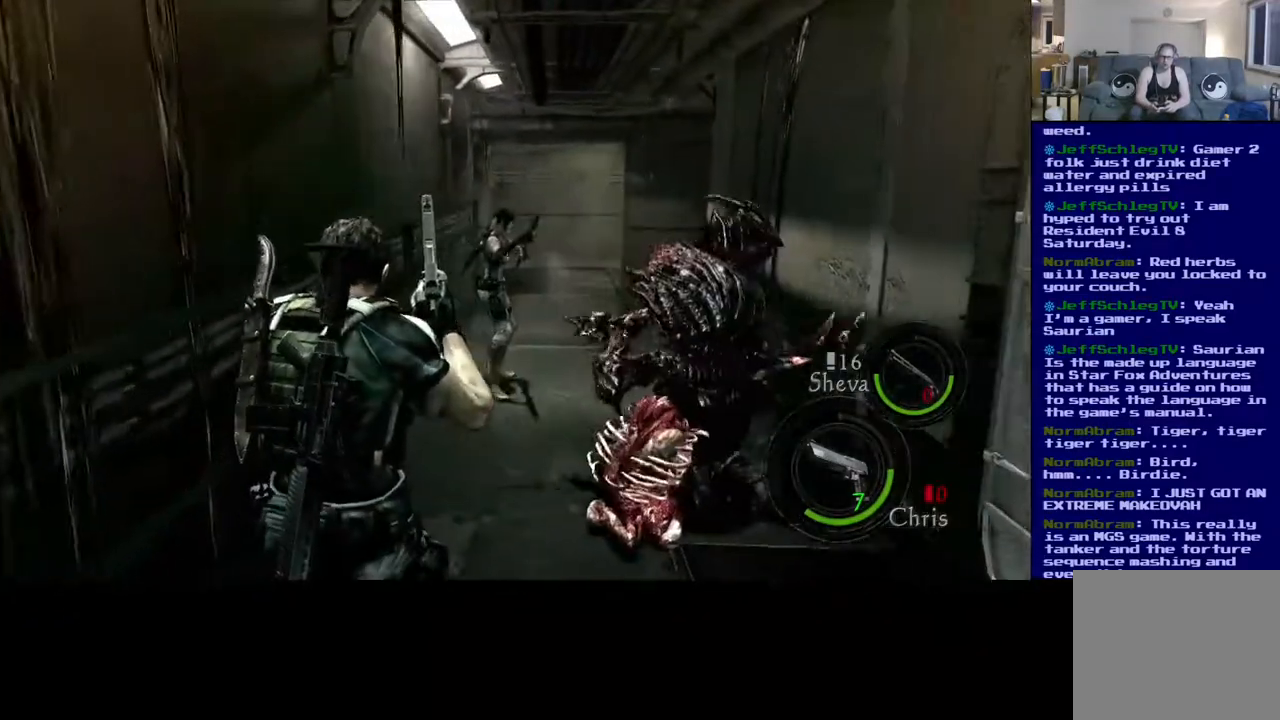
{"buttons": ["L3"], "left_stick": "up-right", "right_stick": "center", "events": [[400, "L3", "down"], [400, "left_stick", "up-right"]]}
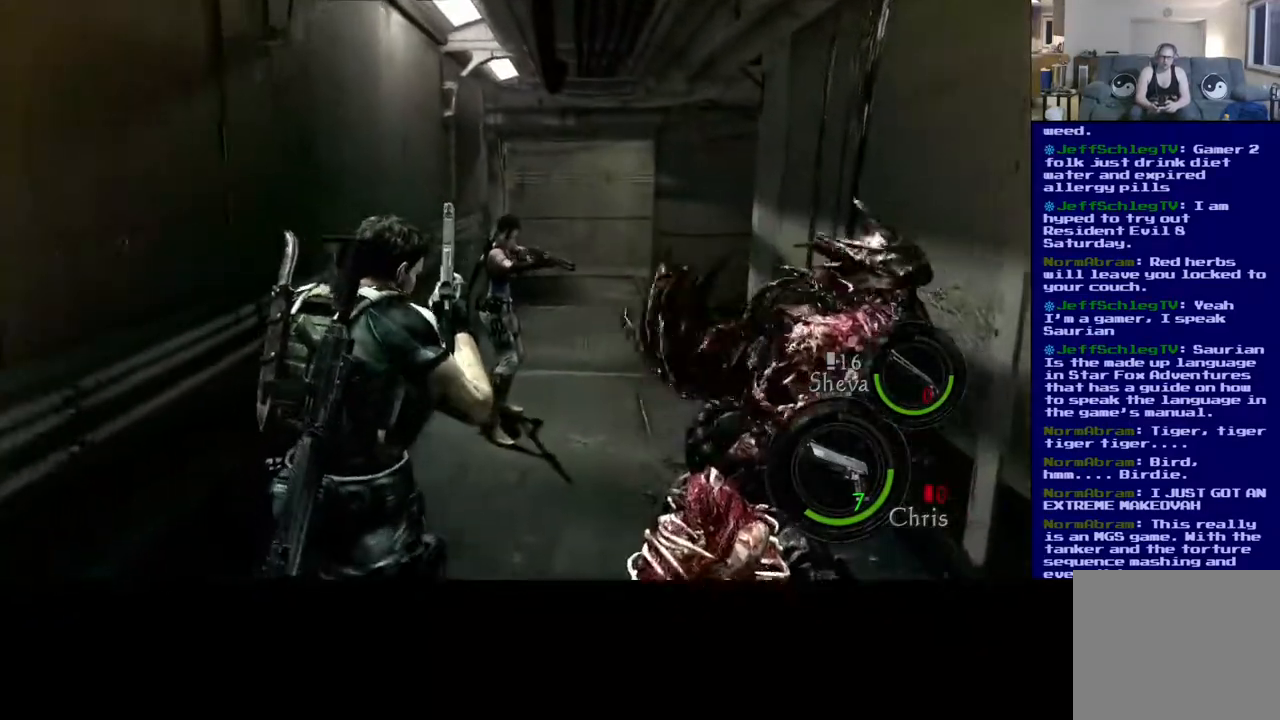
{"buttons": [], "left_stick": "left", "right_stick": "right", "events": [[17, "right_stick", "right"], [150, "L3", "up"], [183, "left_stick", "up-left"], [233, "left_stick", "left"]]}
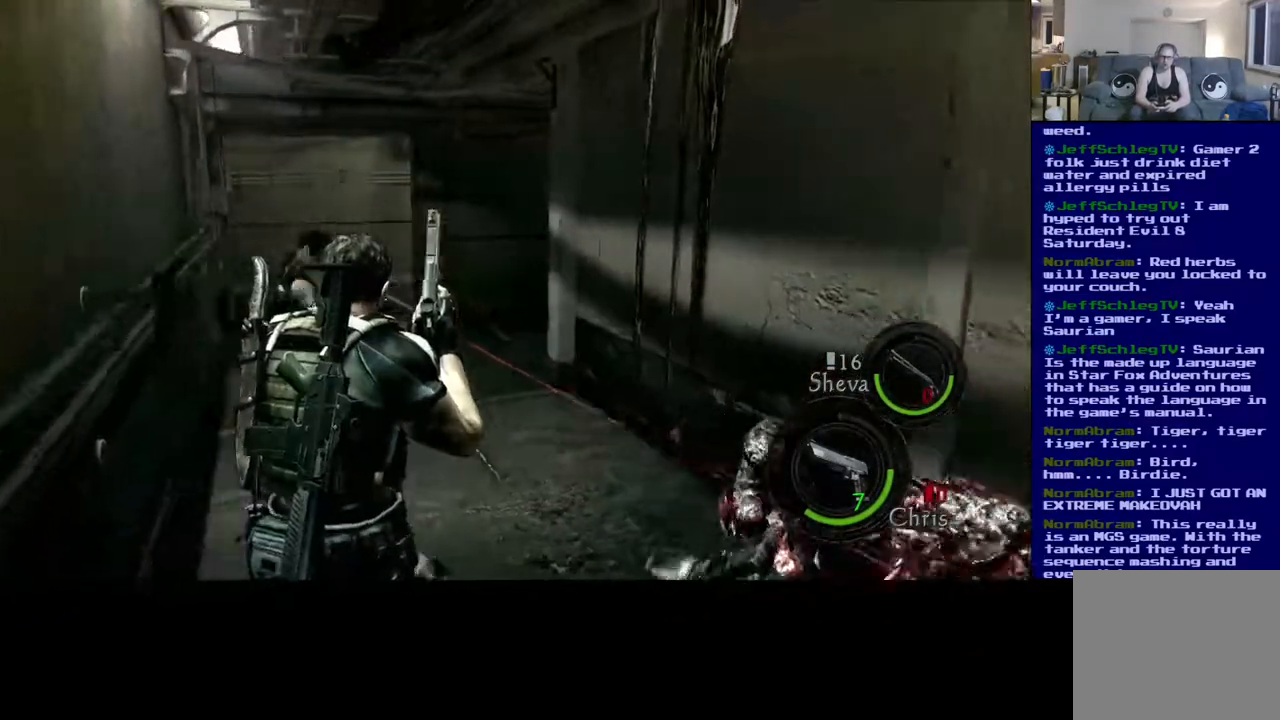
{"buttons": [], "left_stick": "right", "right_stick": "down-right", "events": [[383, "right_stick", "down-right"], [417, "left_stick", "right"]]}
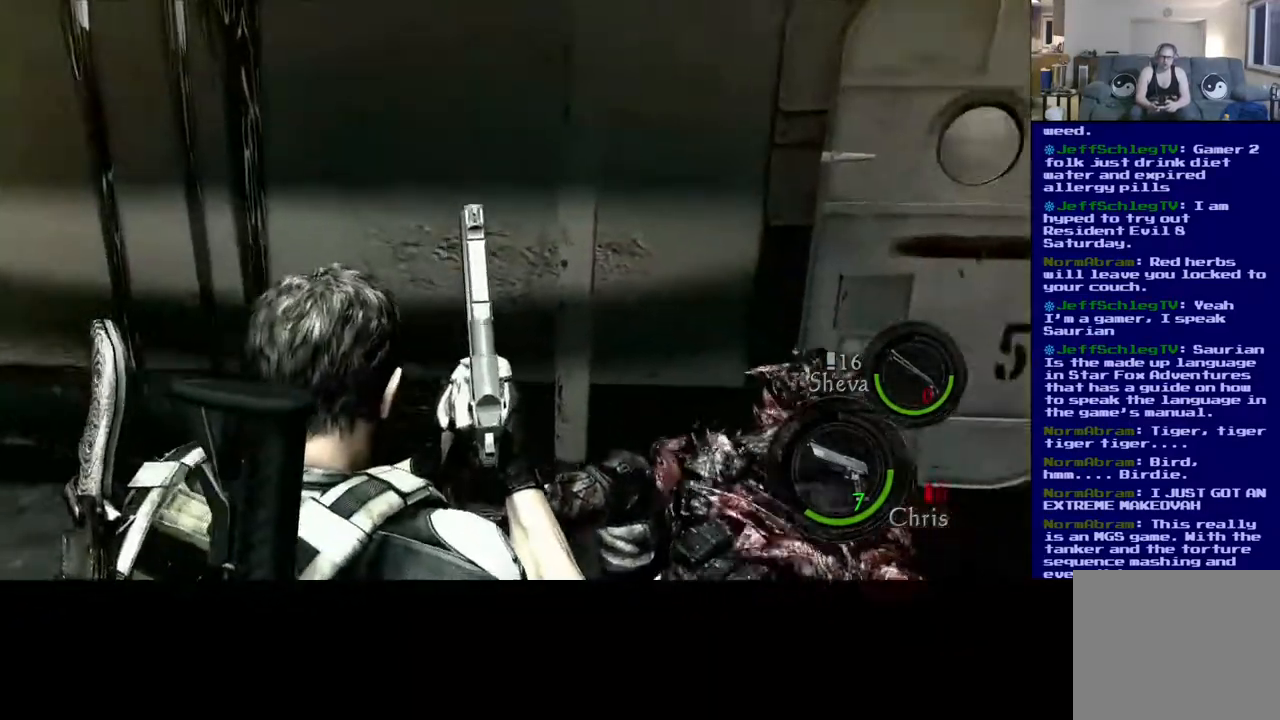
{"buttons": [], "left_stick": "up-right", "right_stick": "down", "events": [[100, "left_stick", "up-right"], [317, "right_stick", "down"]]}
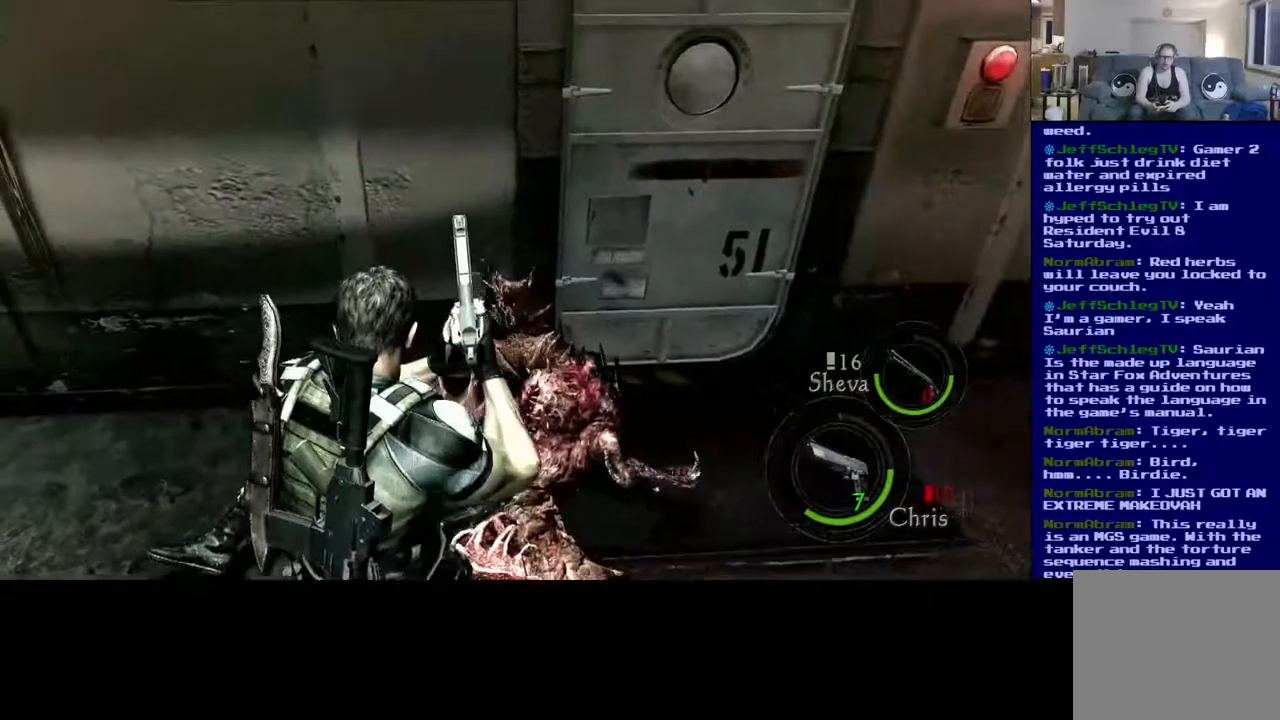
{"buttons": [], "left_stick": "down", "right_stick": "down", "events": [[50, "right_stick", "down-right"], [117, "left_stick", "center"], [233, "right_stick", "down"], [350, "left_stick", "down"]]}
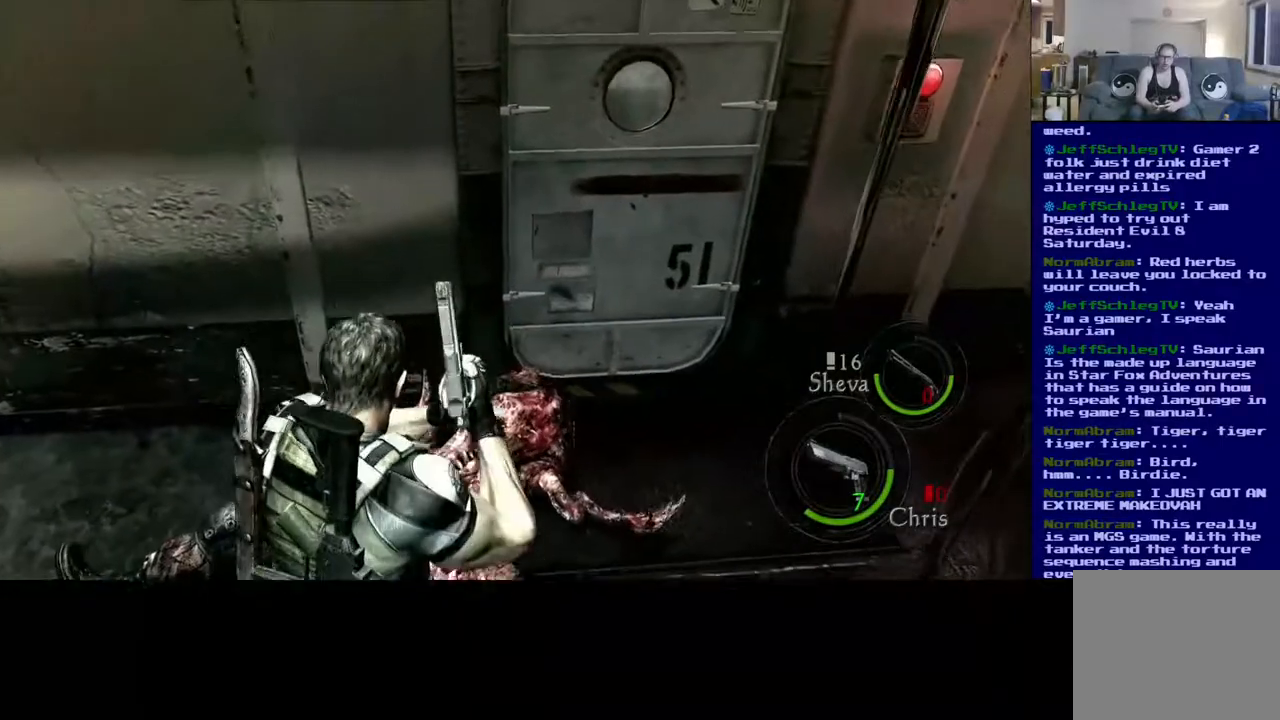
{"buttons": [], "left_stick": "right", "right_stick": "center", "events": [[267, "left_stick", "down-right"], [300, "right_stick", "down-left"], [367, "left_stick", "right"], [450, "right_stick", "center"]]}
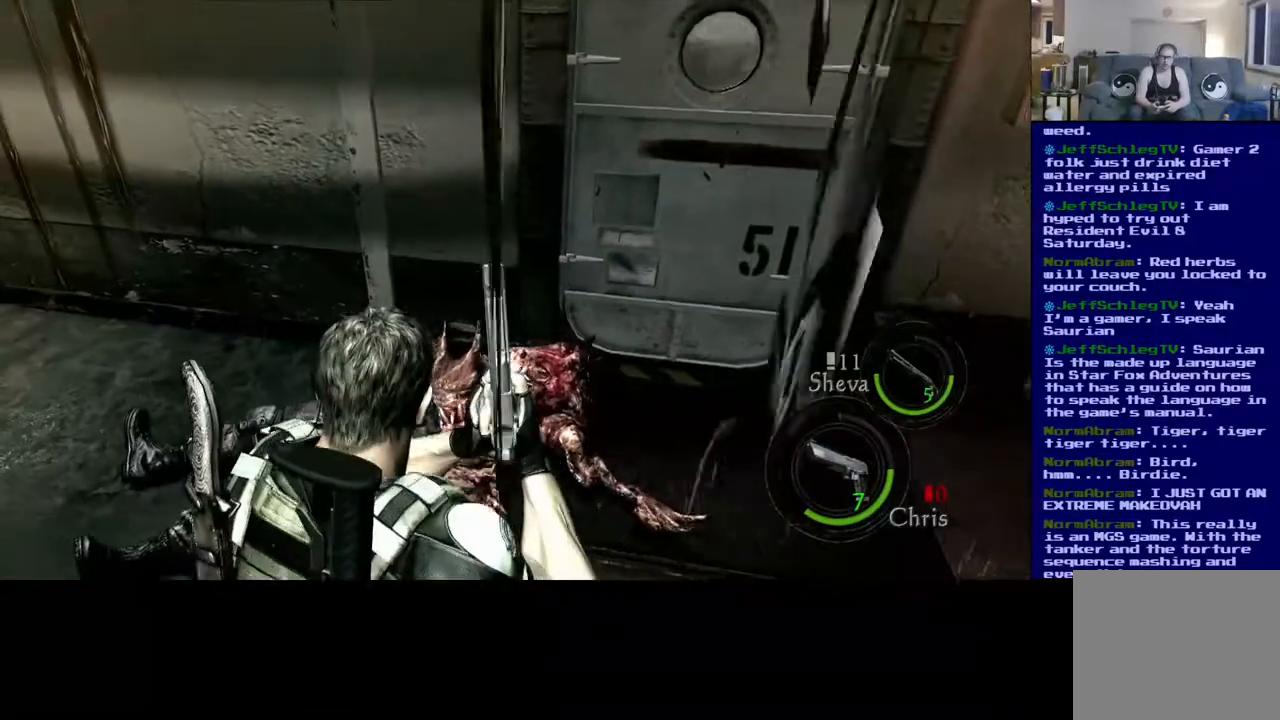
{"buttons": [], "left_stick": "right", "right_stick": "center", "events": []}
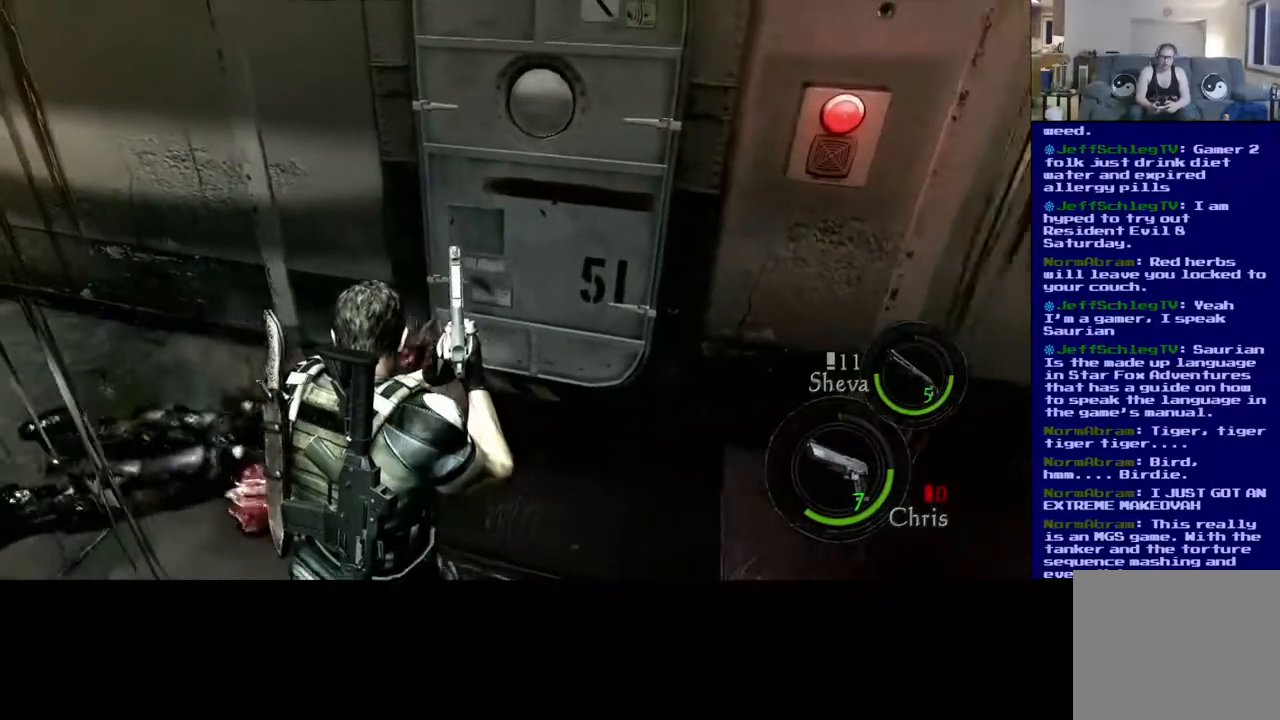
{"buttons": [], "left_stick": "down-right", "right_stick": "down-left", "events": [[17, "left_stick", "down-right"], [17, "right_stick", "left"], [67, "right_stick", "down-left"]]}
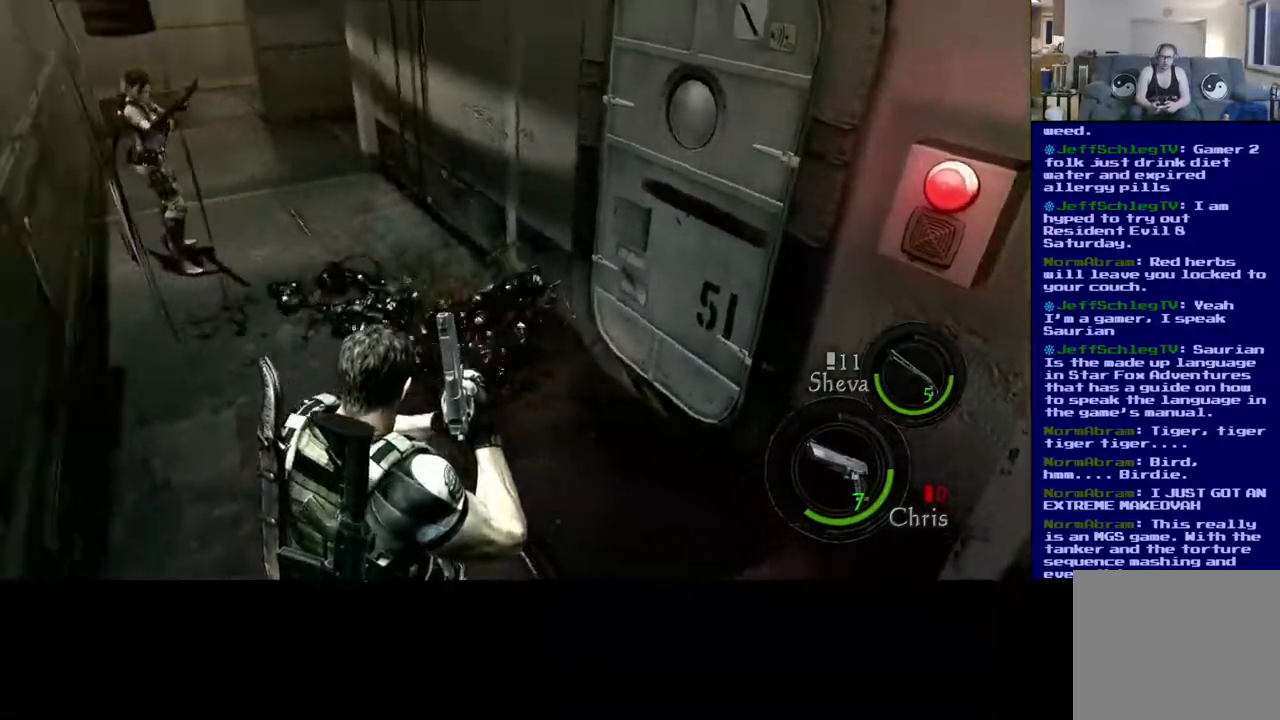
{"buttons": [], "left_stick": "up", "right_stick": "right", "events": [[17, "right_stick", "center"], [83, "left_stick", "center"], [350, "left_stick", "up"], [417, "right_stick", "right"]]}
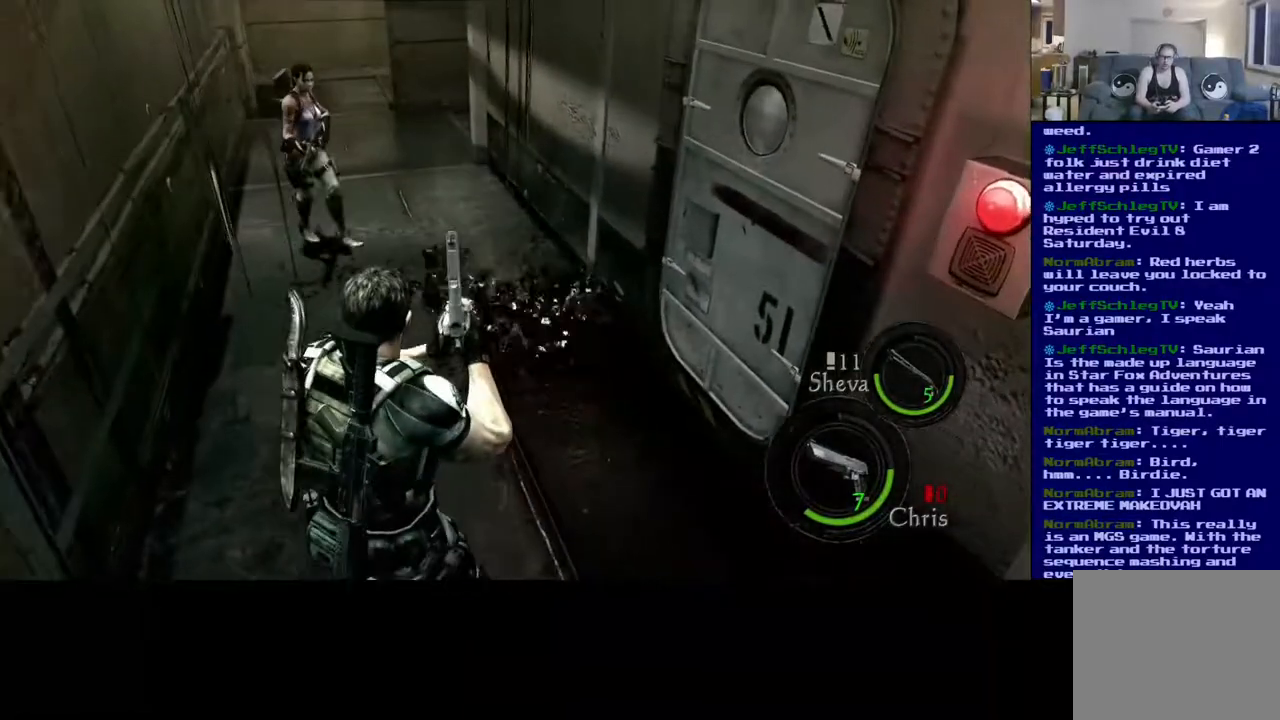
{"buttons": [], "left_stick": "up", "right_stick": "center", "events": [[133, "right_stick", "center"]]}
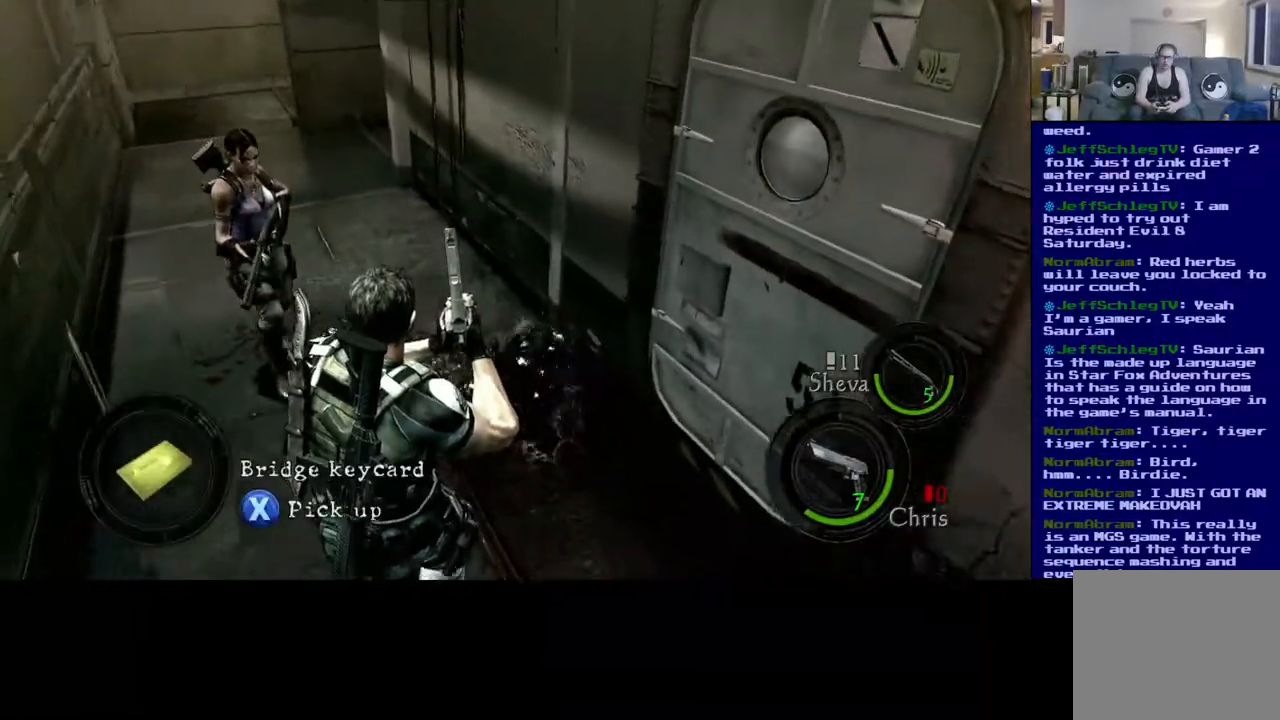
{"buttons": ["X"], "left_stick": "center", "right_stick": "center", "events": [[67, "left_stick", "center"], [167, "X", "down"]]}
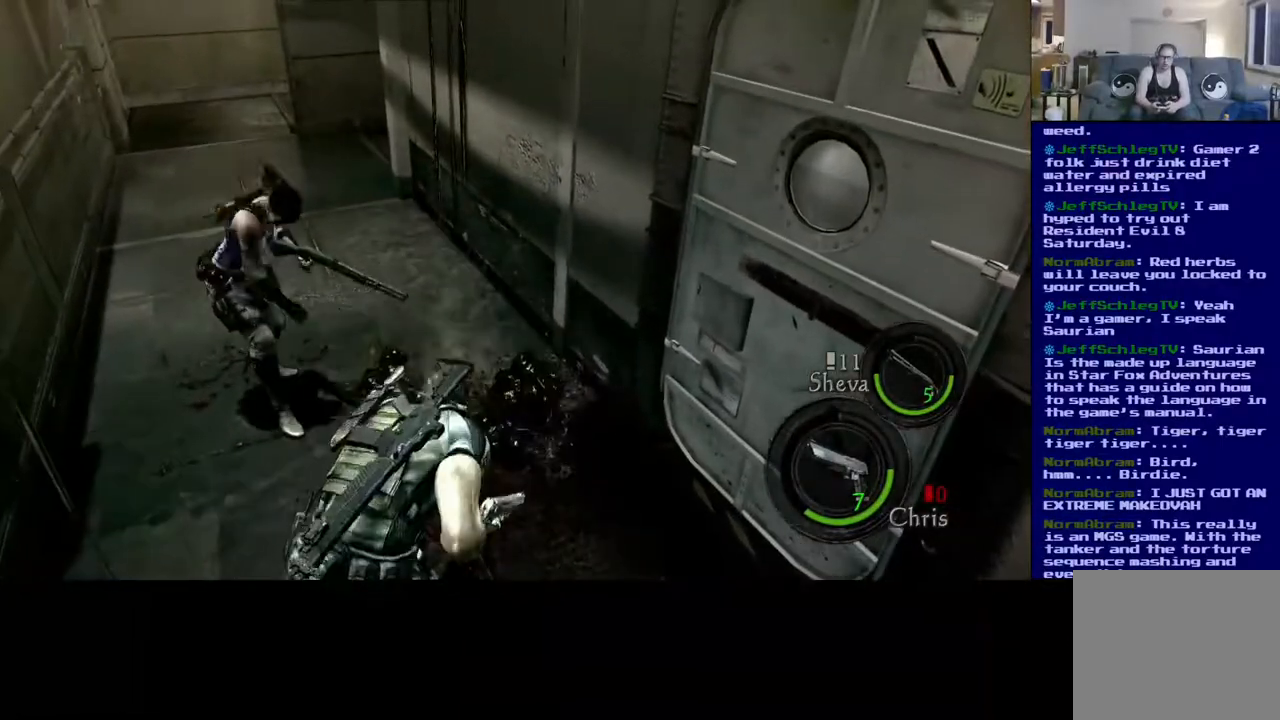
{"buttons": ["X"], "left_stick": "center", "right_stick": "center", "events": []}
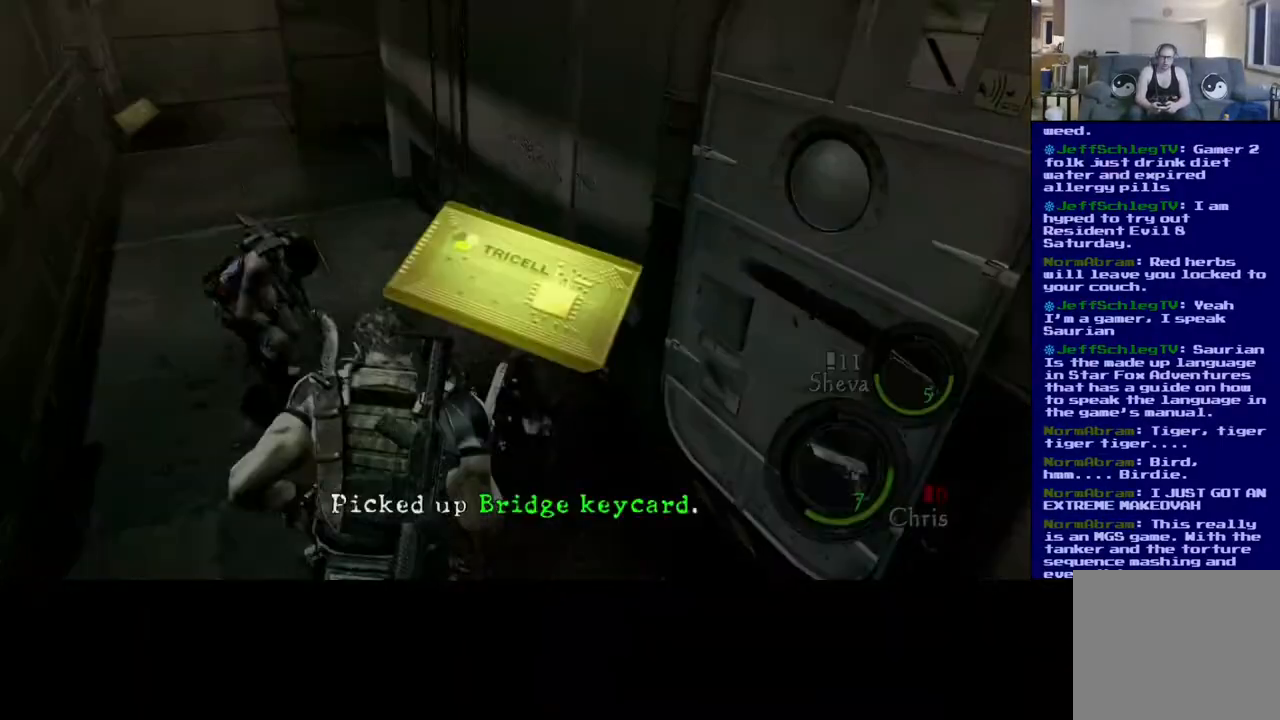
{"buttons": ["DPAD_LEFT"], "left_stick": "center", "right_stick": "center", "events": [[50, "X", "up"], [483, "DPAD_LEFT", "down"]]}
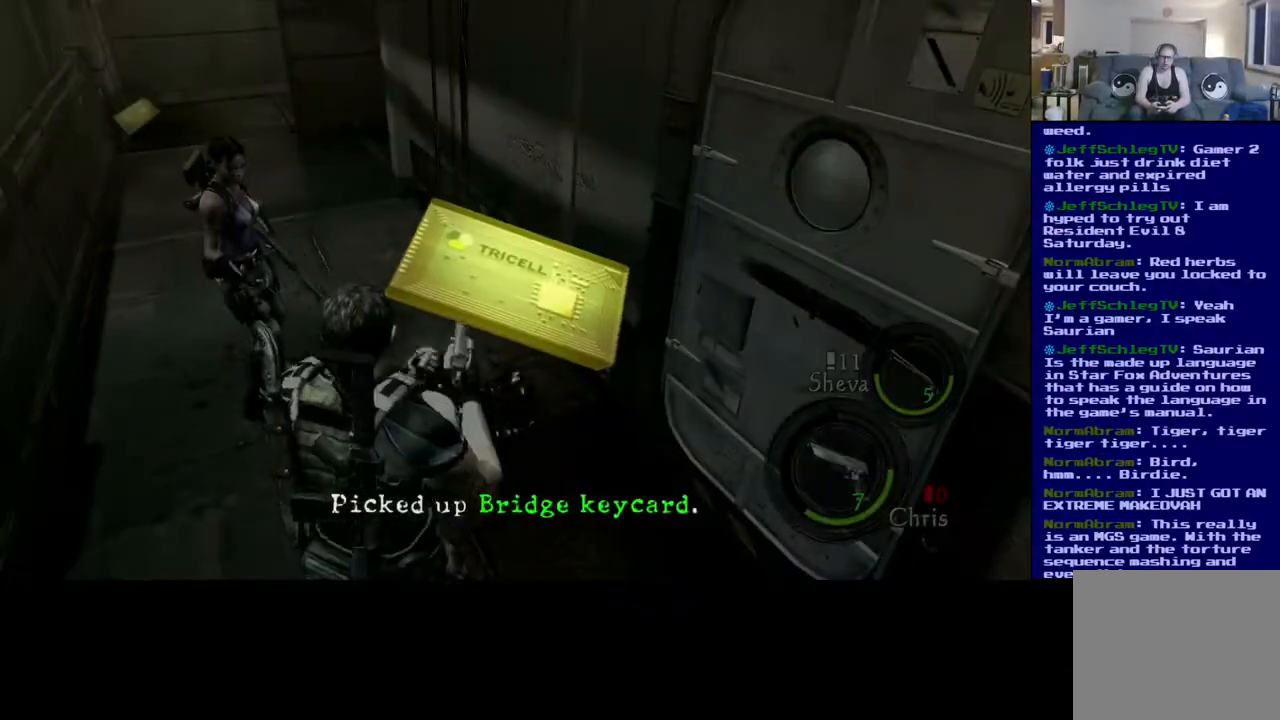
{"buttons": [], "left_stick": "center", "right_stick": "center", "events": [[183, "DPAD_LEFT", "up"]]}
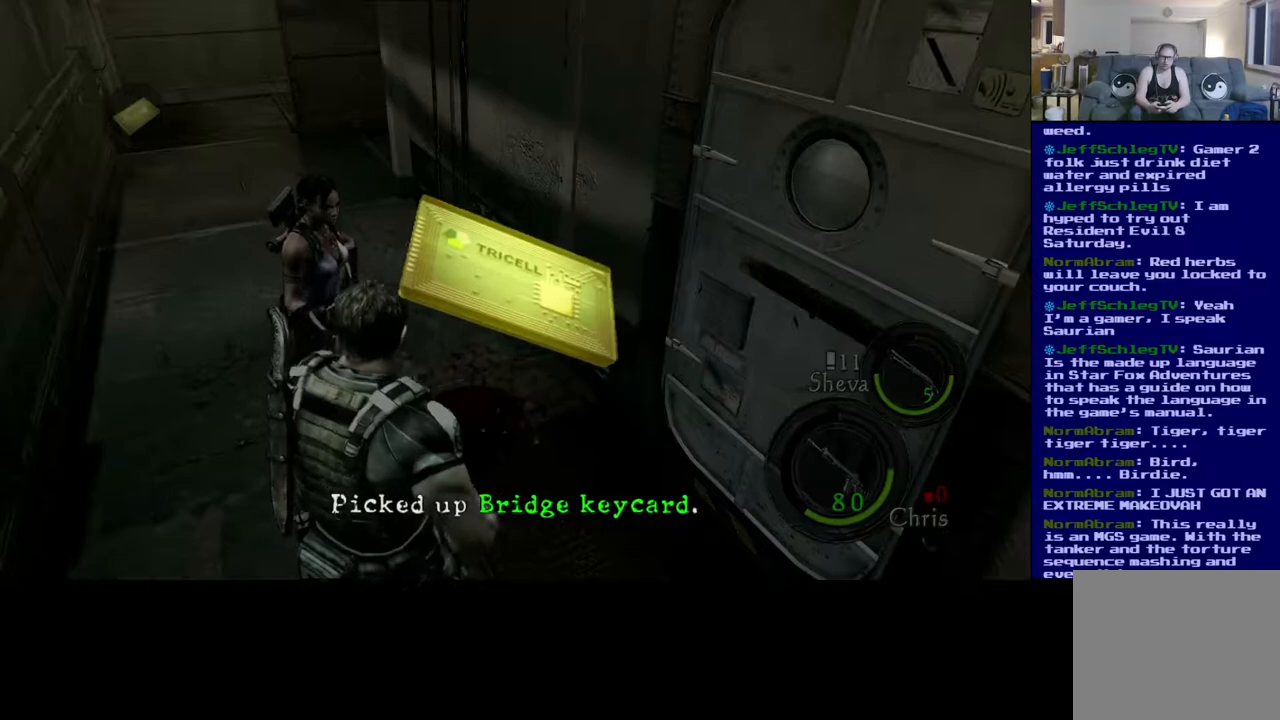
{"buttons": [], "left_stick": "center", "right_stick": "right", "events": [[333, "right_stick", "right"]]}